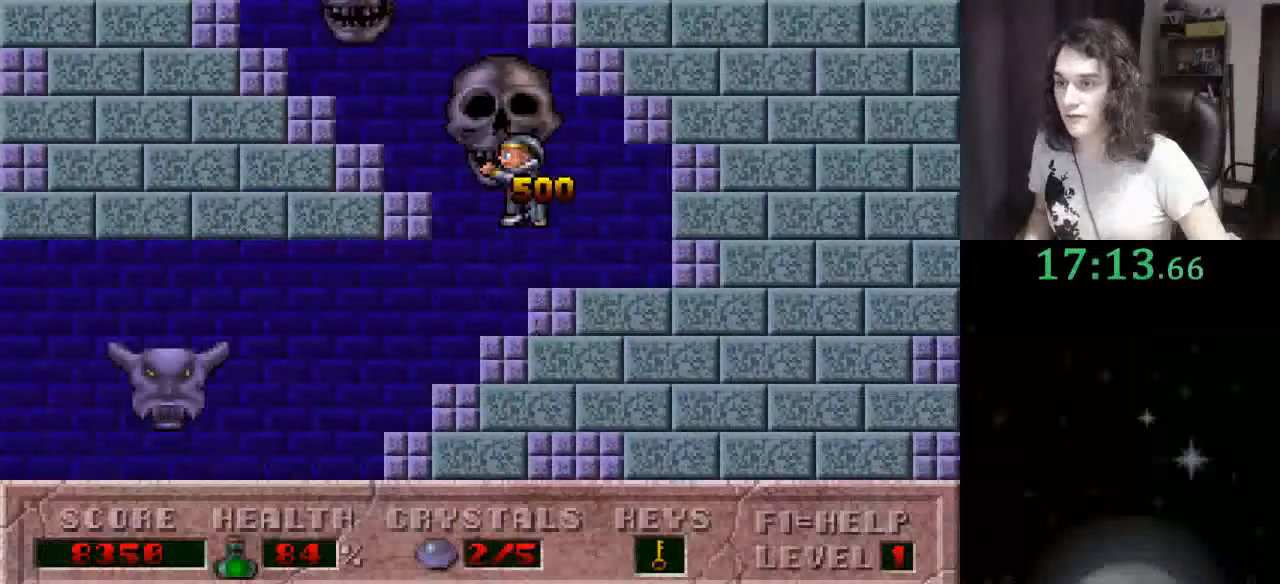
Gameplay with keyboard; each line is a JSON object with the keys held at the frame after it. "events" lists presses ("down") and releases ("up") of ".", "/", "0", "1", "2", "3", "4", "5", "6", "7", "8", "9", "a", "alt_l", "alt_r", "b", "backslash", "backspace", "c", "caps_lock", "comma", "ctrl_l", "ctrl_r", "d", "down", "e", "equals", "escape", "f", "f1", "f10", "f11", "f12", "f2", "f3", "f4", "f5", "f6", "f7", "f8", "f9", "g", "h", "i", "j", "k", "l", "lbracket", "left", "m", "minus", "n", "o", "p", "q", "quote", "r", "rbracket", "return", "right", "s", "semicolon", "shift_l", "shift_r", "space", "super", "t", "tab", "tilde", "u", "up", "v", "w", "x", "y" and "z" between this image and that frame as [ms after this image, input, new state], when the widget could be followed in between. No other keys are recorded. Mouse input is not recorded.
{"keys": ["left"], "events": [[200, "ctrl_l", "up"]]}
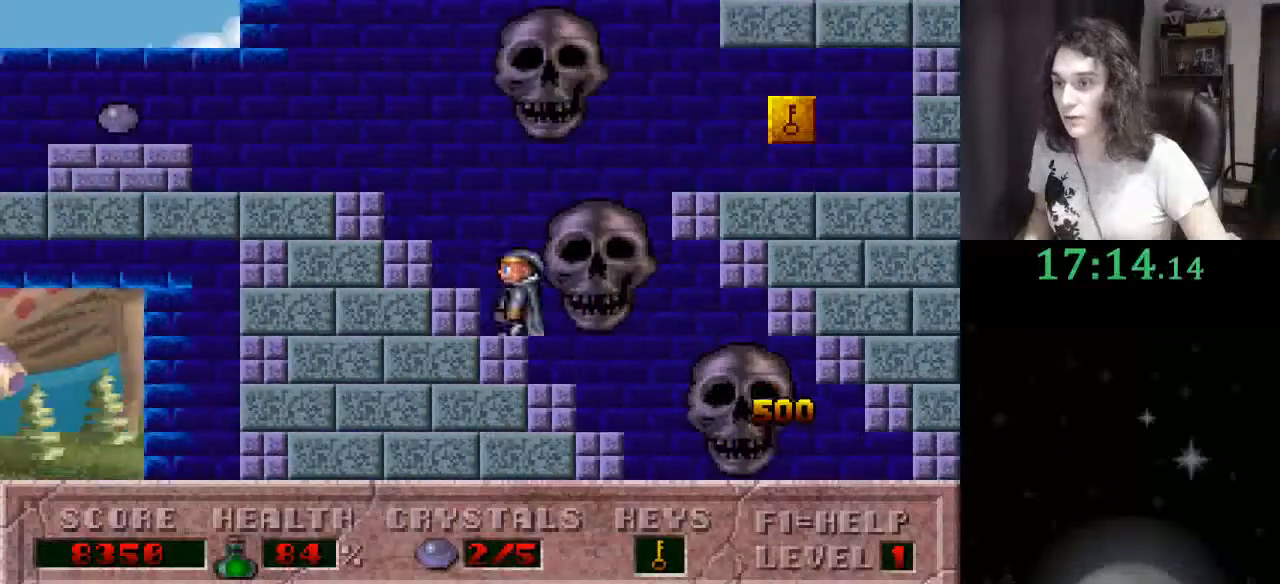
{"keys": ["left"], "events": []}
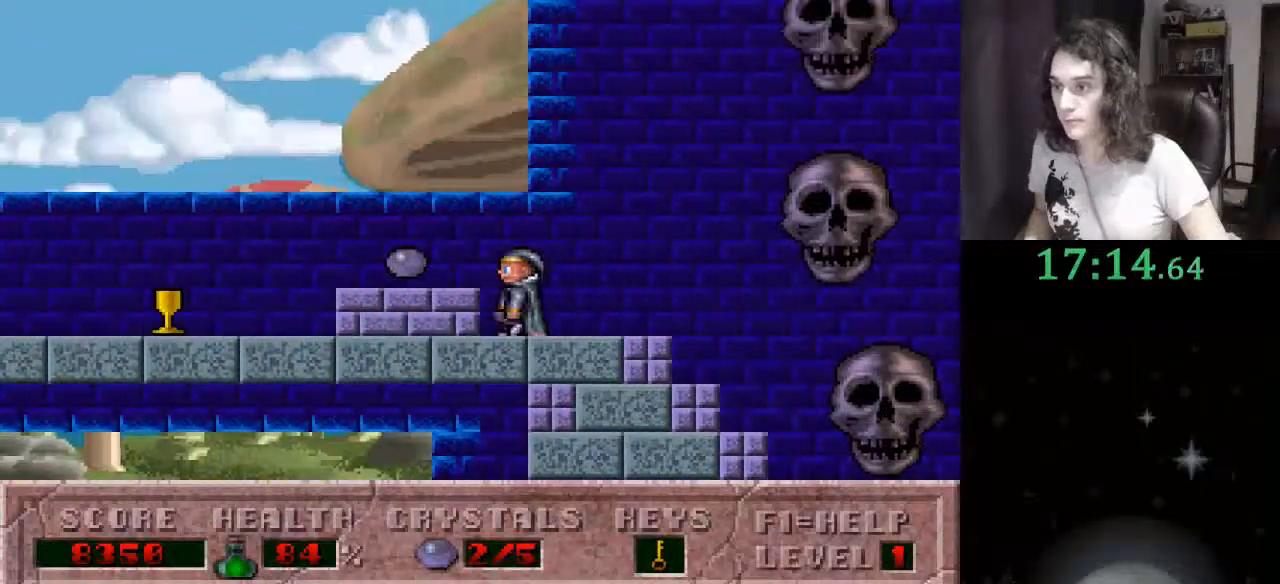
{"keys": ["ctrl_l", "left"], "events": [[467, "ctrl_l", "down"]]}
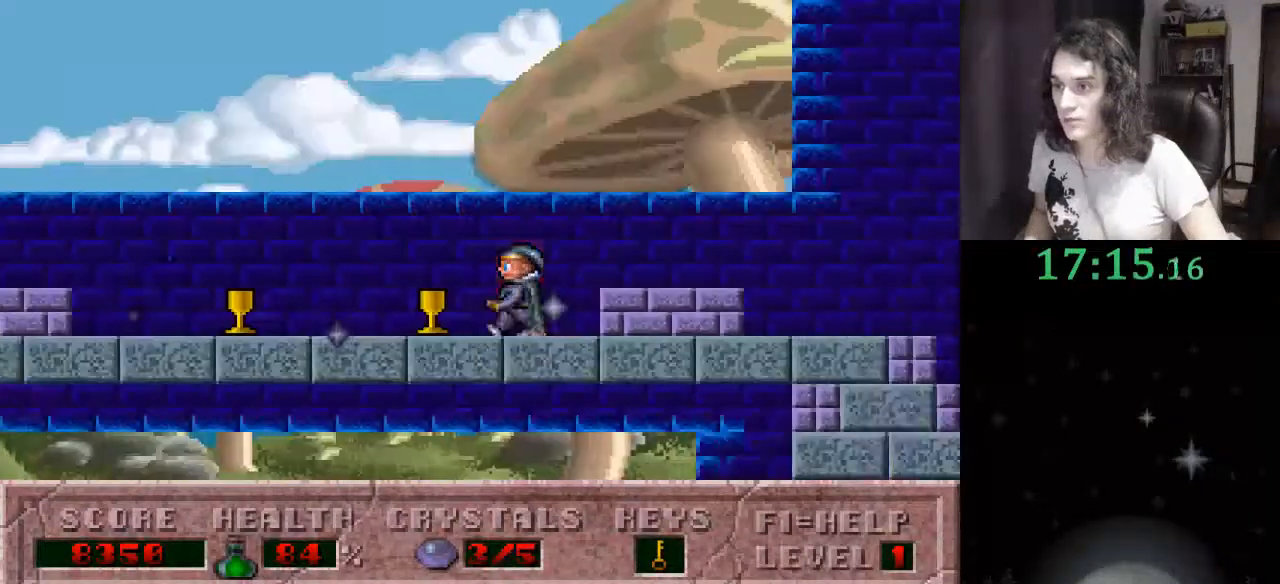
{"keys": ["left"], "events": [[200, "ctrl_l", "up"]]}
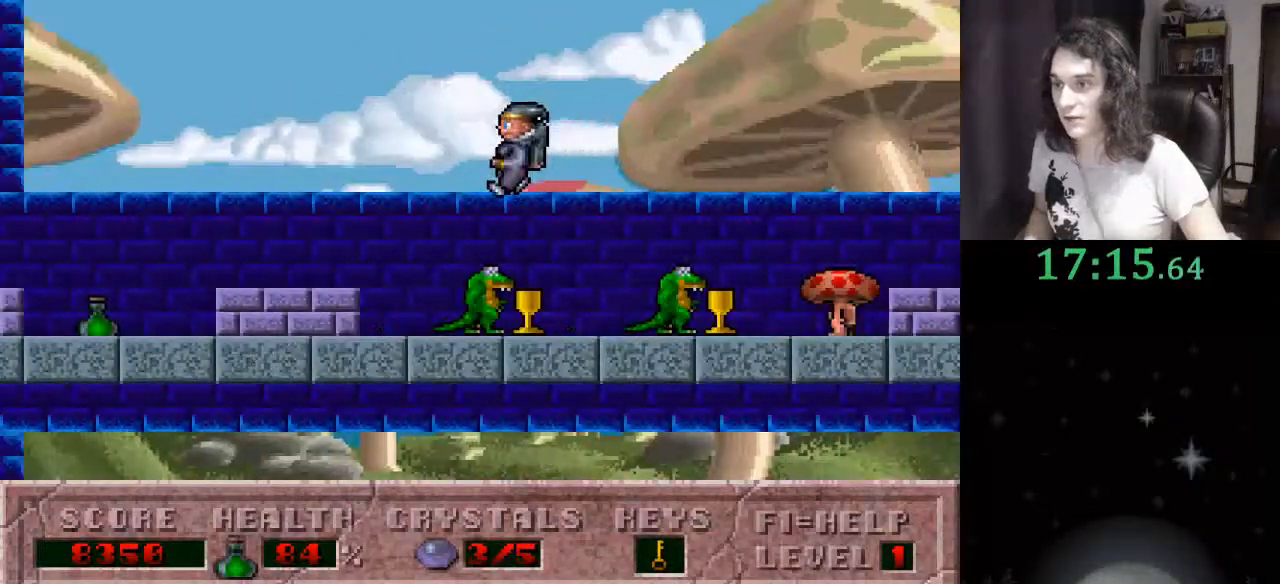
{"keys": ["left"], "events": []}
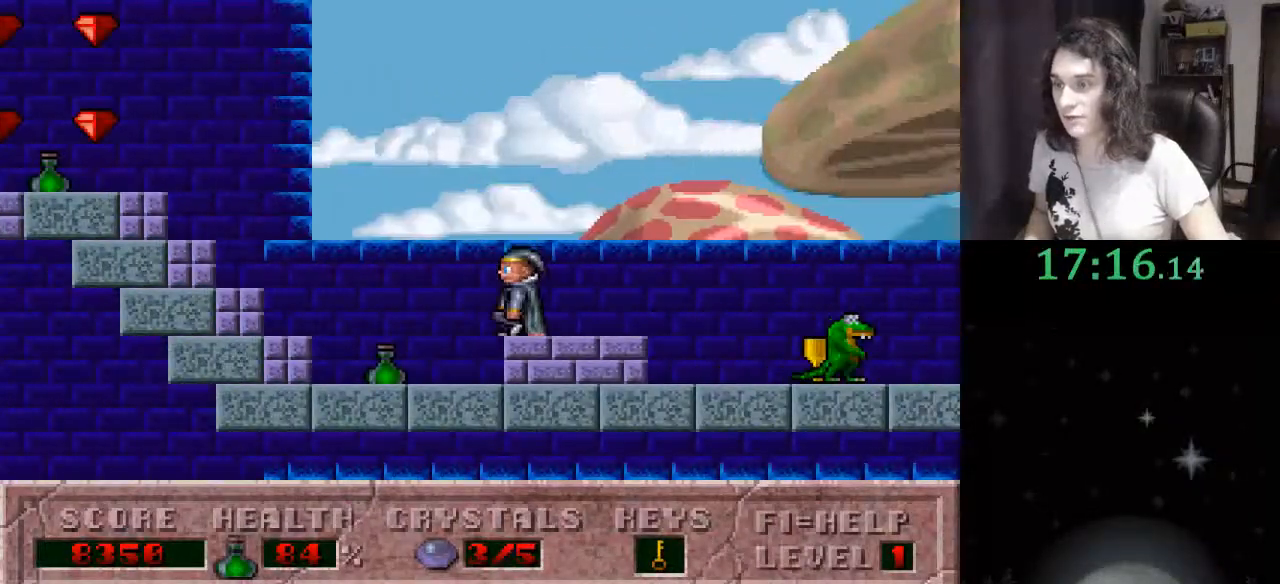
{"keys": ["left"], "events": []}
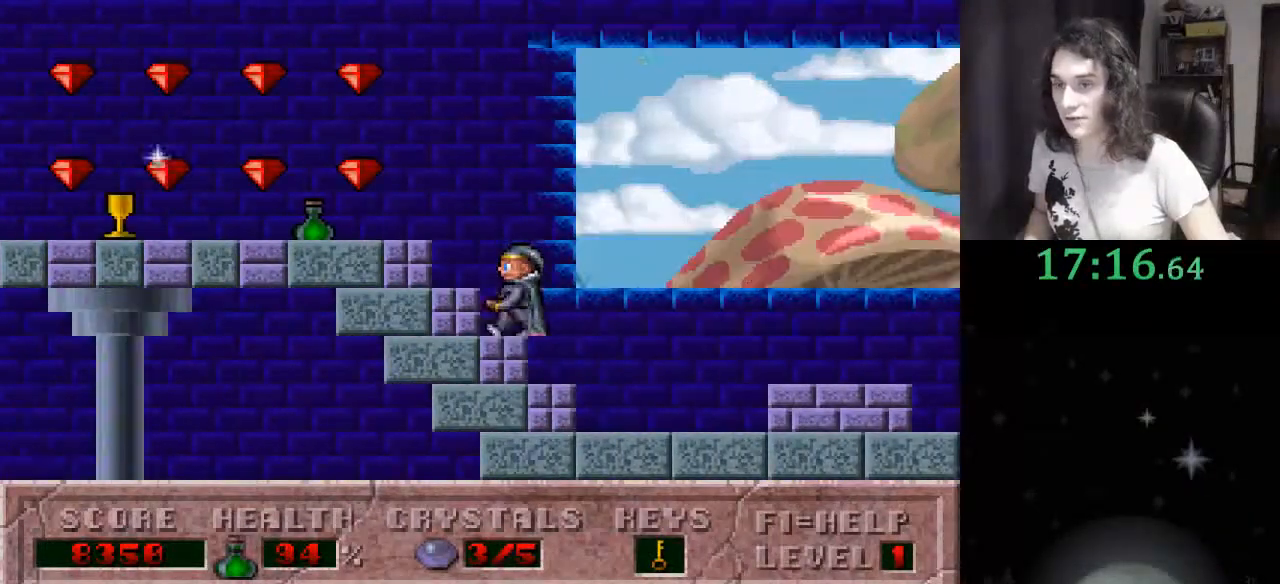
{"keys": ["left"], "events": []}
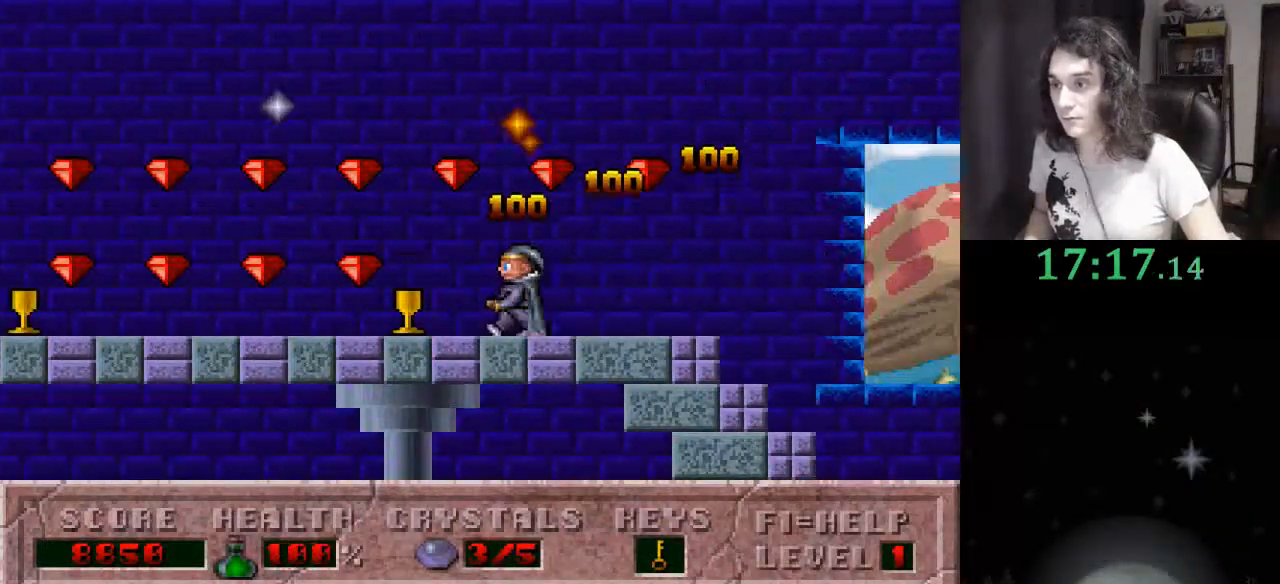
{"keys": ["left"], "events": []}
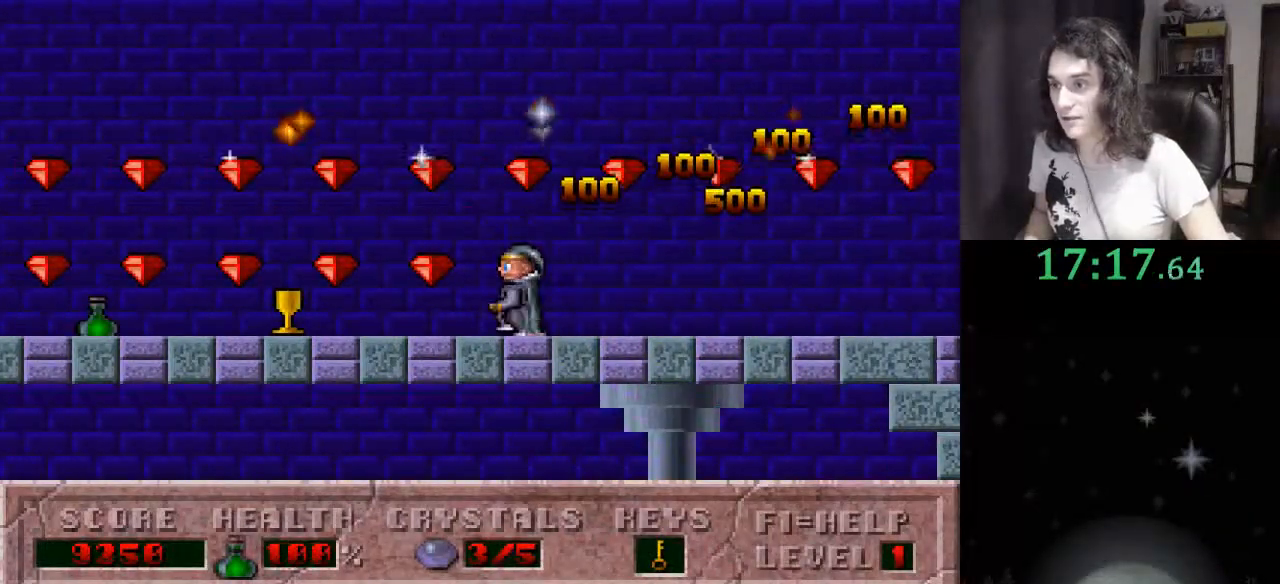
{"keys": ["left"], "events": []}
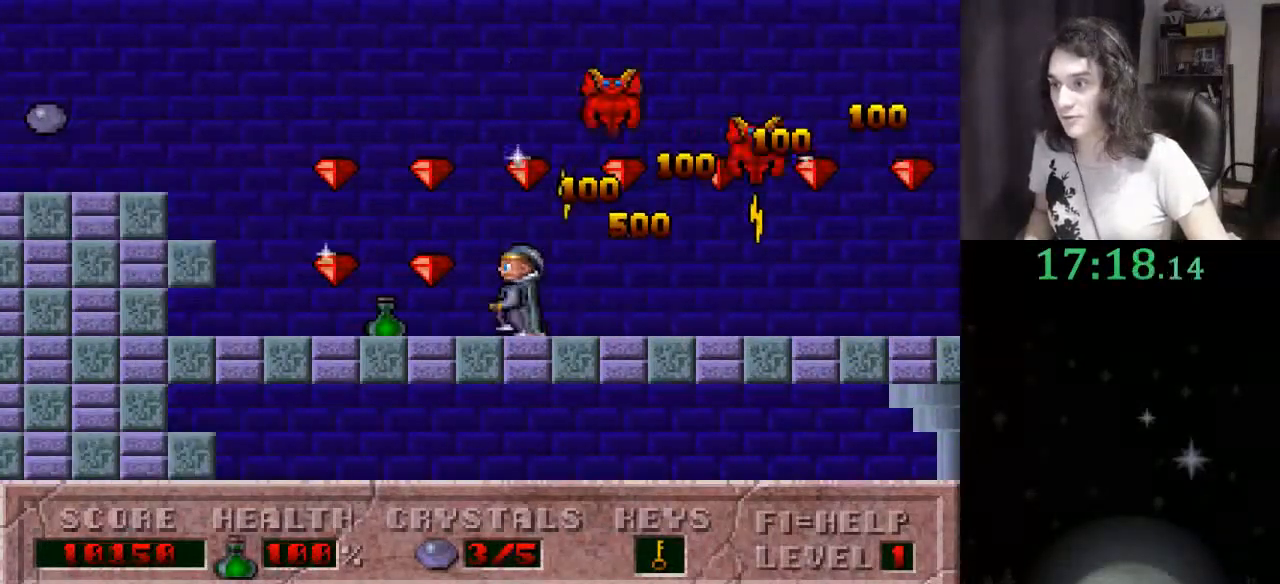
{"keys": ["ctrl_l", "left"], "events": [[233, "ctrl_l", "down"]]}
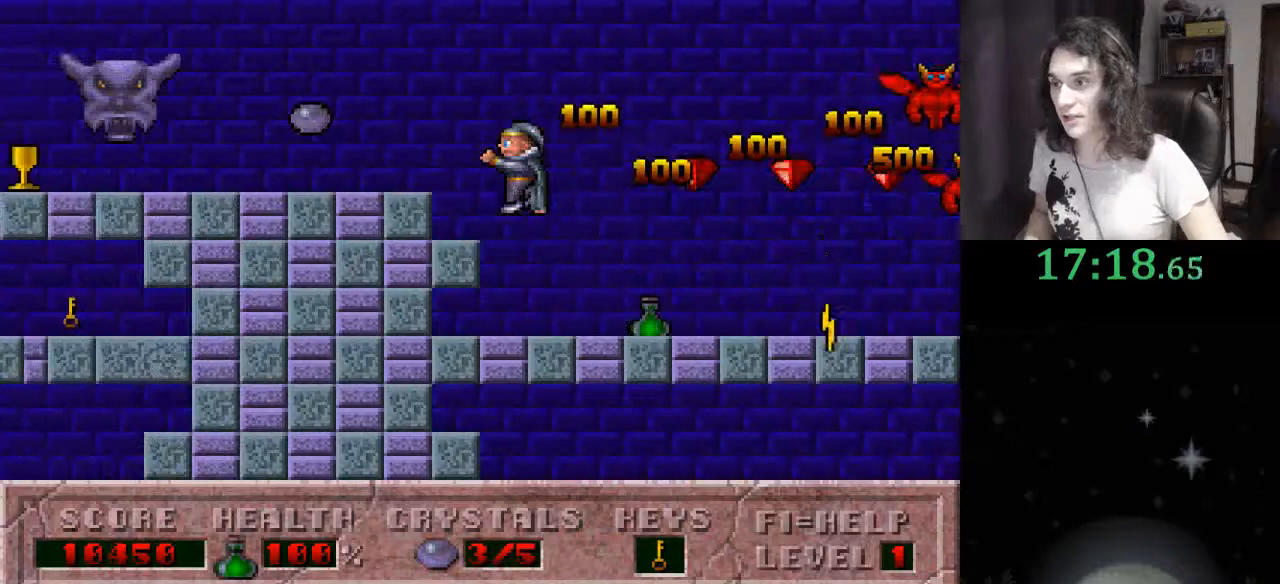
{"keys": ["right"], "events": [[267, "ctrl_l", "up"], [300, "right", "down"], [367, "left", "up"]]}
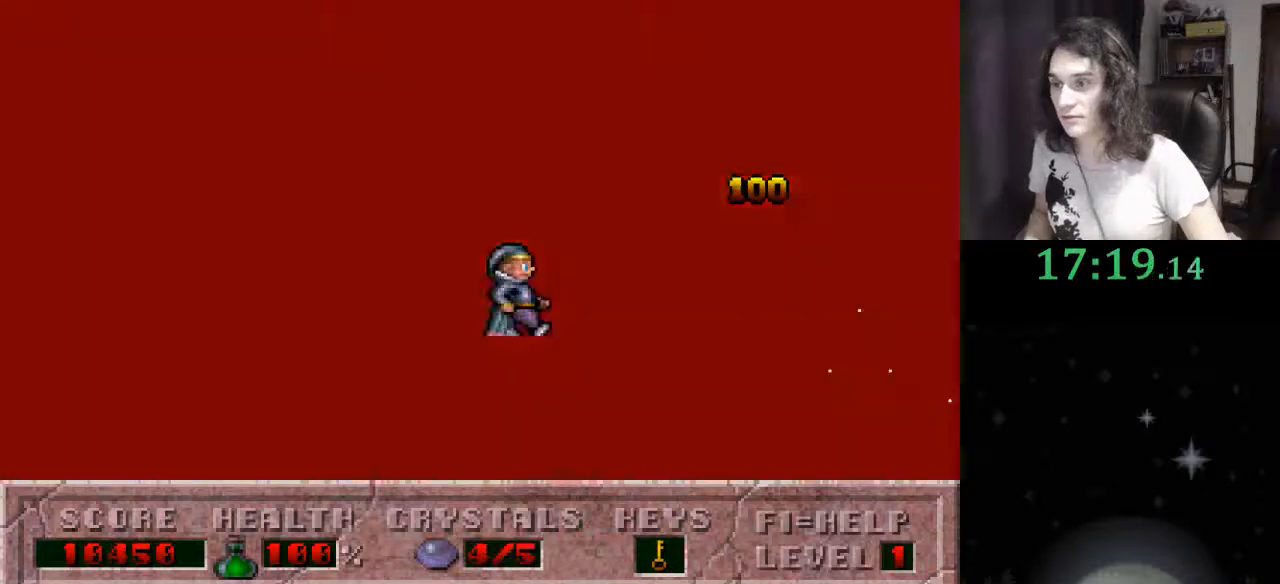
{"keys": ["alt_l", "right"], "events": [[500, "alt_l", "down"]]}
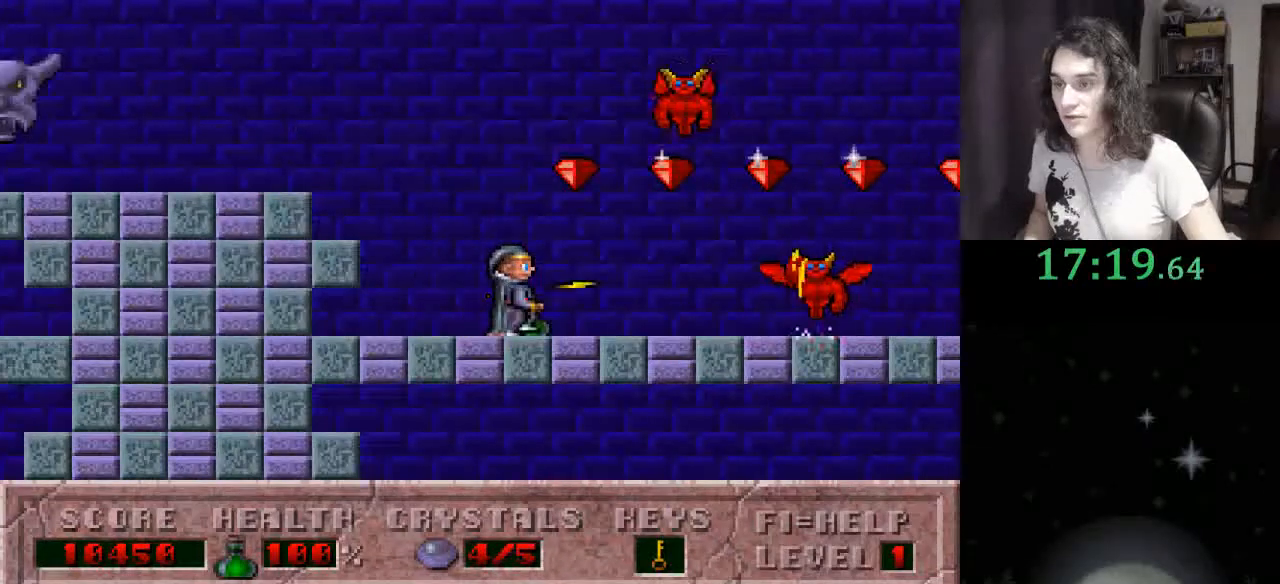
{"keys": ["right"], "events": [[100, "alt_l", "up"], [200, "alt_l", "down"], [300, "alt_l", "up"], [400, "alt_l", "down"], [467, "alt_l", "up"]]}
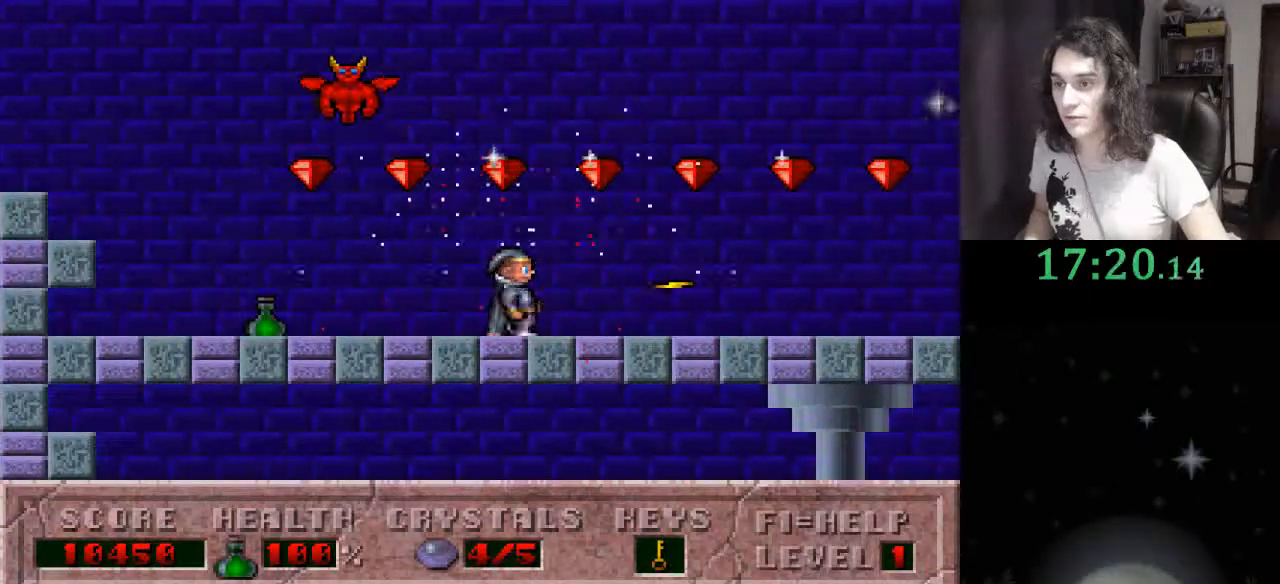
{"keys": ["right"], "events": [[33, "alt_l", "down"], [133, "alt_l", "up"]]}
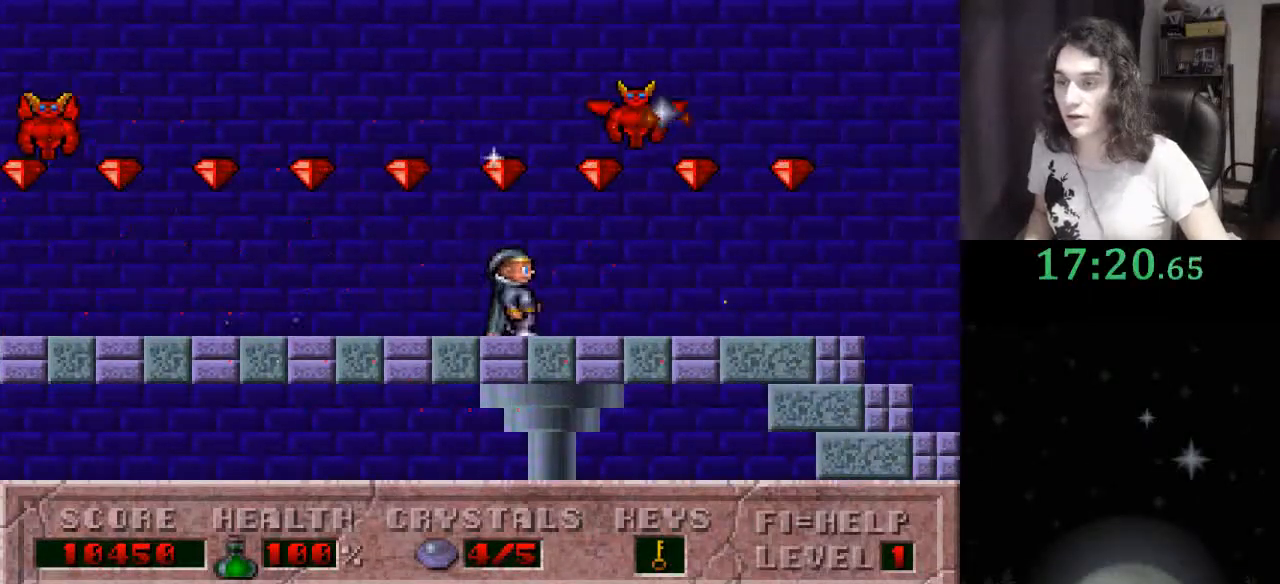
{"keys": ["right"], "events": [[167, "alt_l", "down"], [167, "up", "down"], [367, "alt_l", "up"], [400, "up", "up"]]}
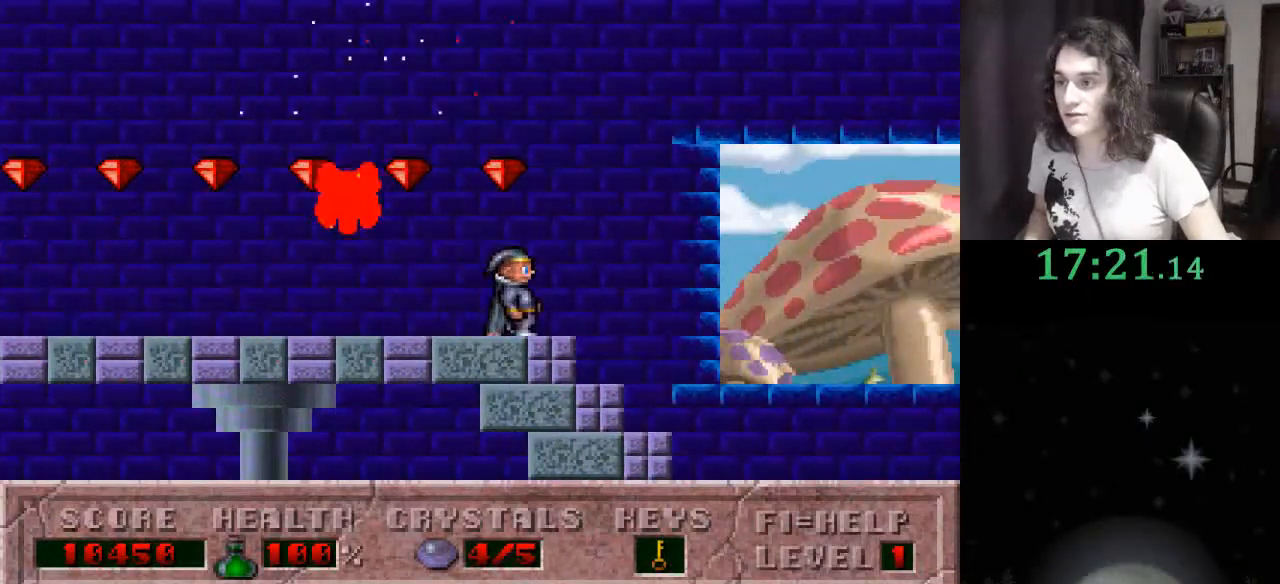
{"keys": ["right"], "events": []}
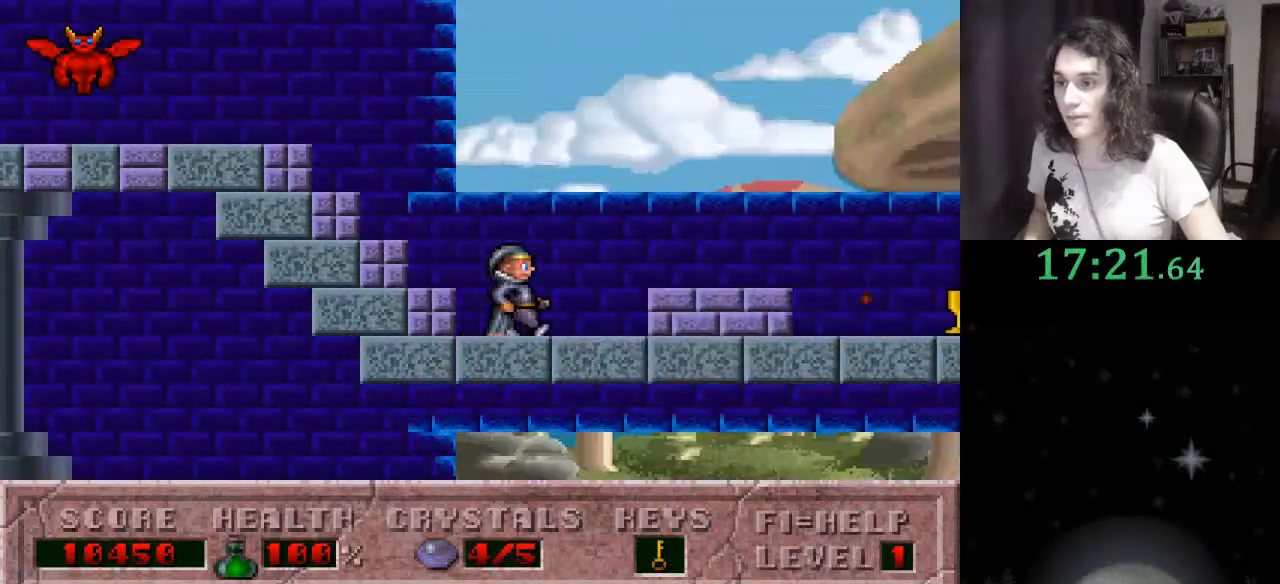
{"keys": ["right"], "events": []}
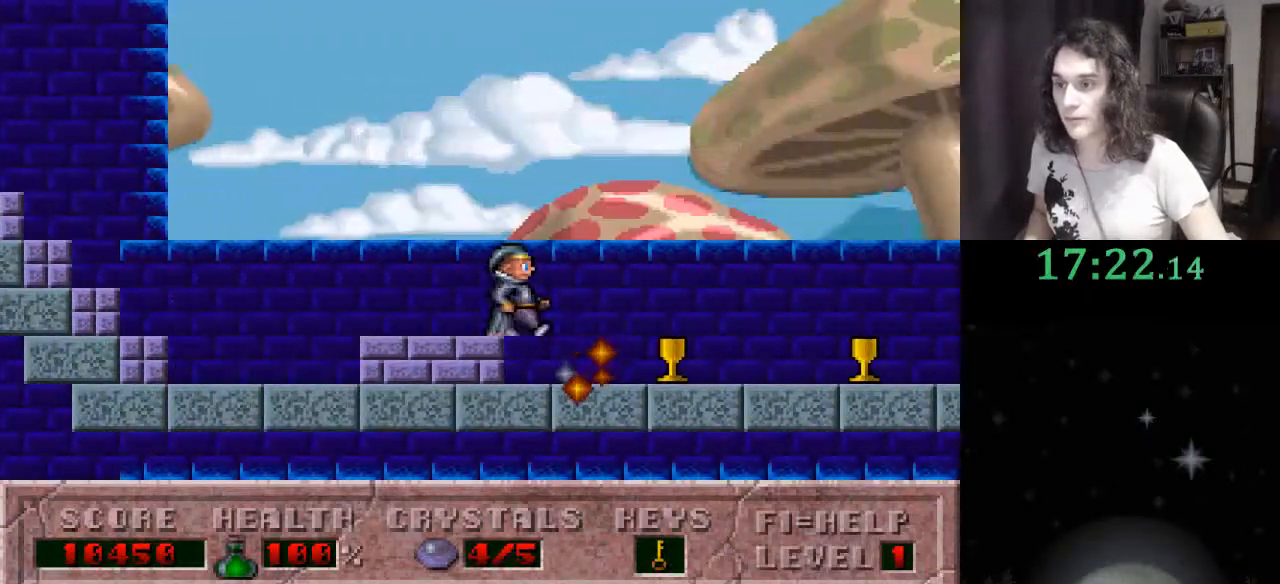
{"keys": ["right"], "events": [[100, "ctrl_l", "down"], [367, "ctrl_l", "up"]]}
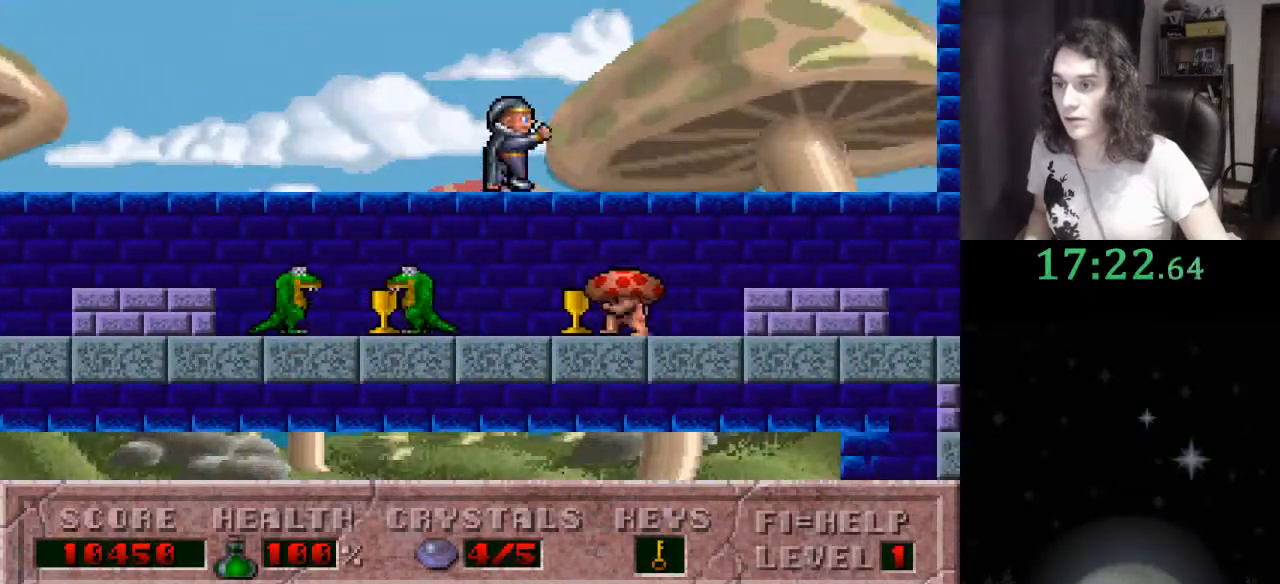
{"keys": ["right"], "events": []}
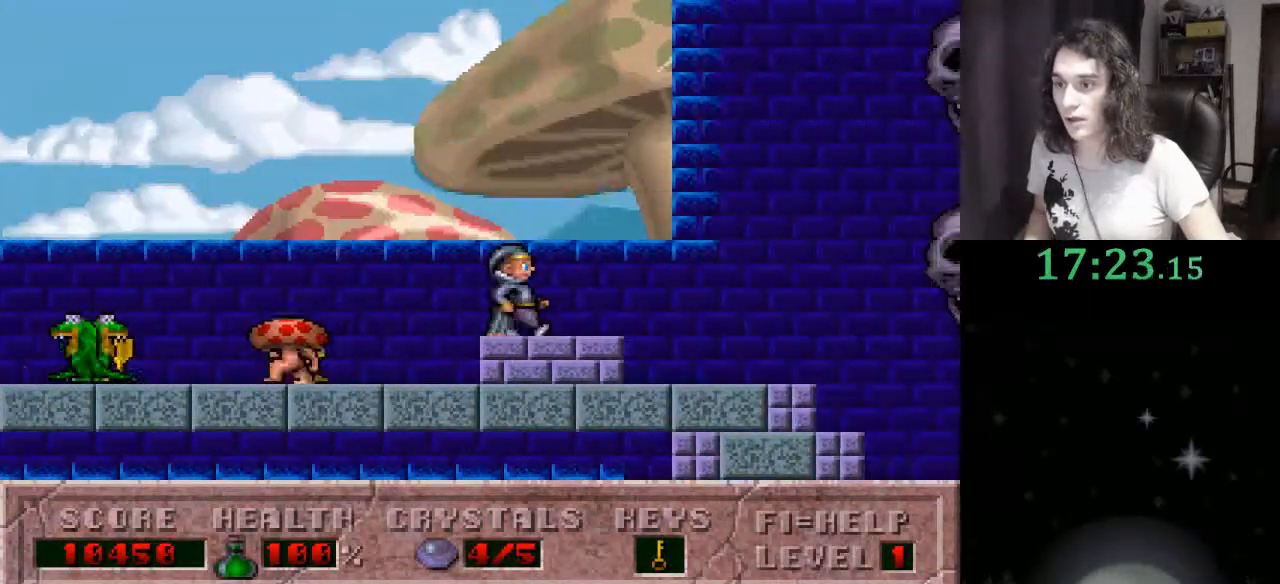
{"keys": ["ctrl_l", "right"], "events": [[300, "ctrl_l", "down"]]}
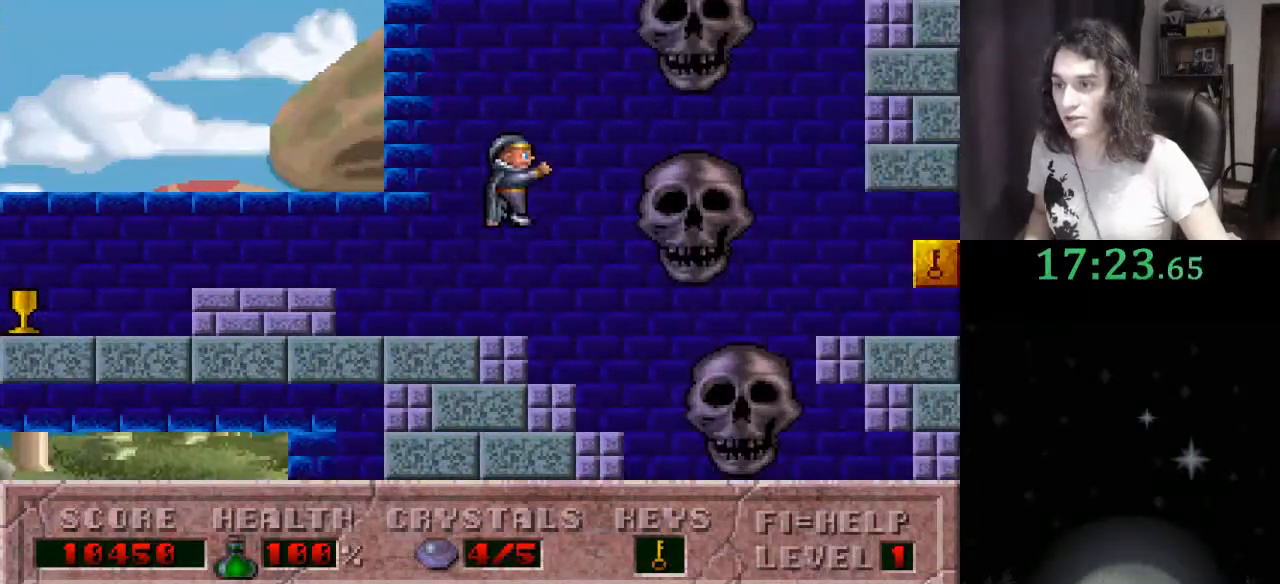
{"keys": ["right"], "events": [[33, "ctrl_l", "up"]]}
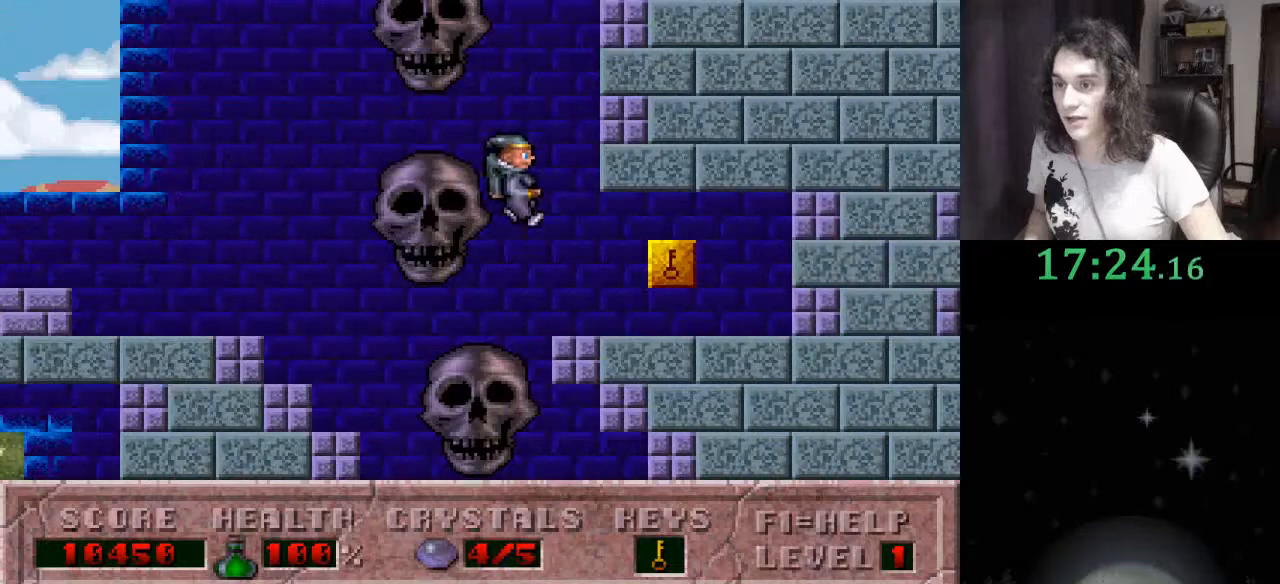
{"keys": ["right"], "events": []}
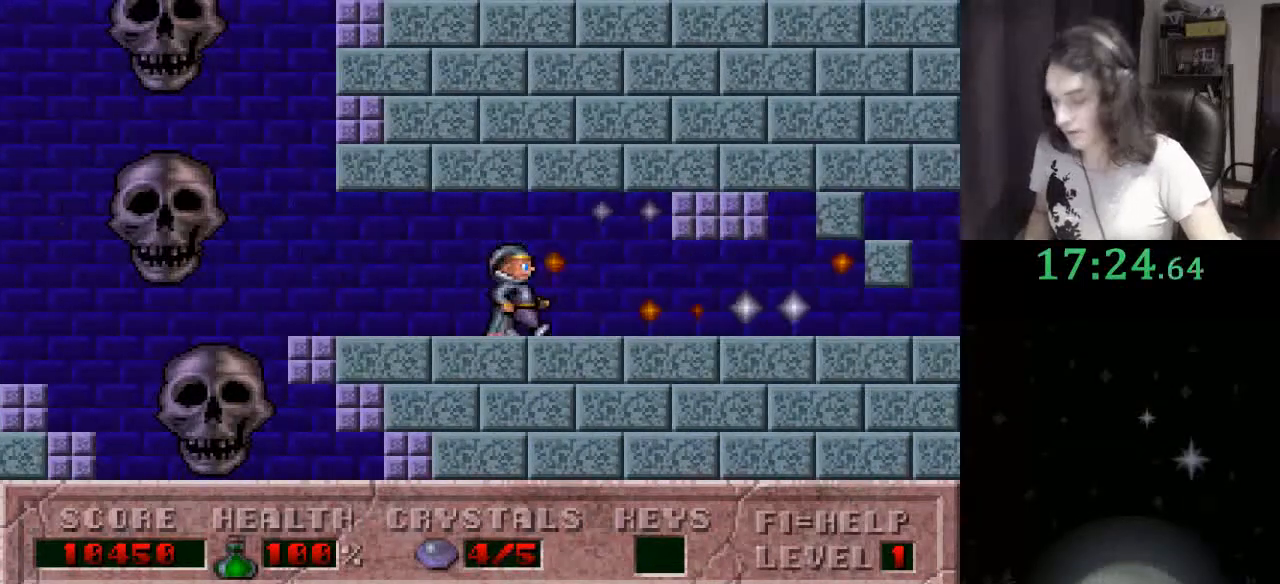
{"keys": ["right"], "events": []}
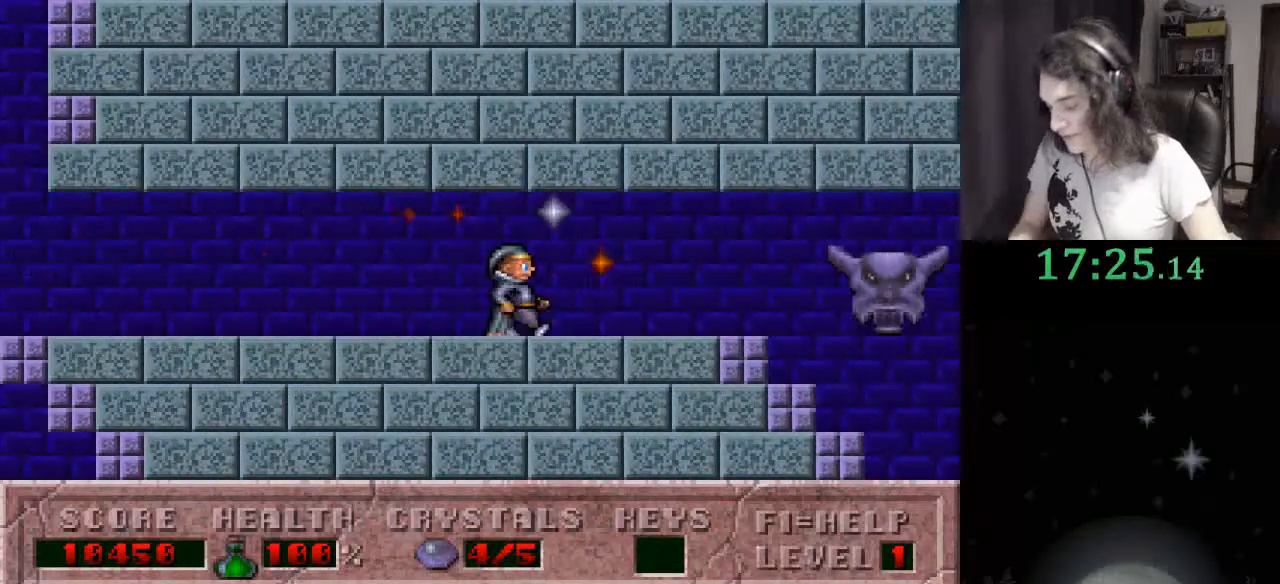
{"keys": ["right"], "events": []}
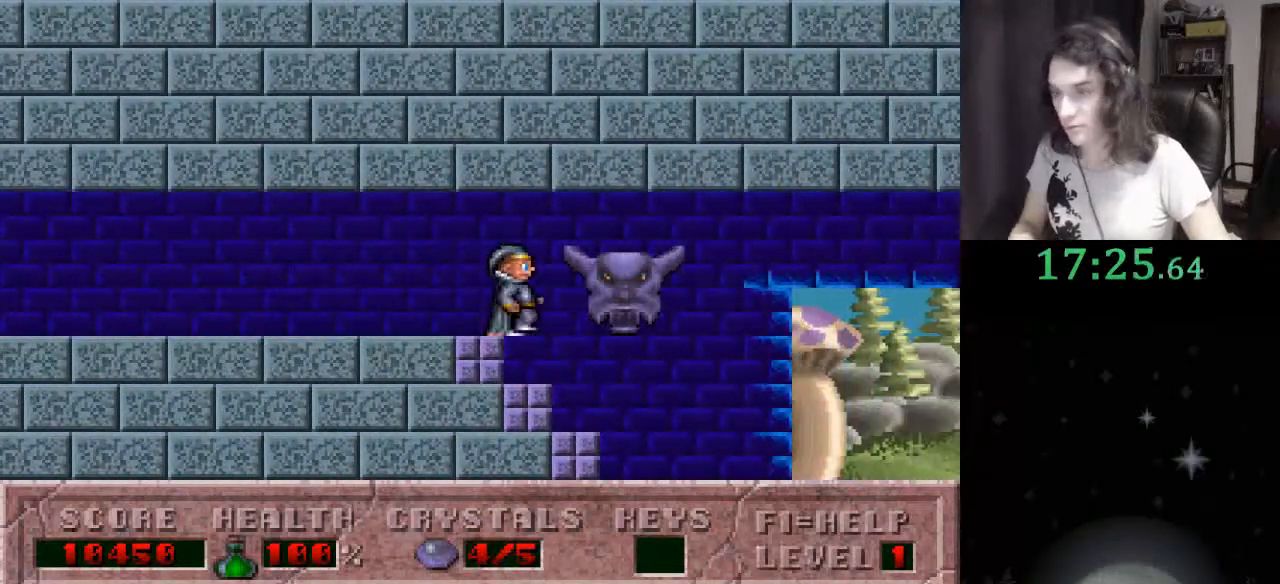
{"keys": ["right"], "events": []}
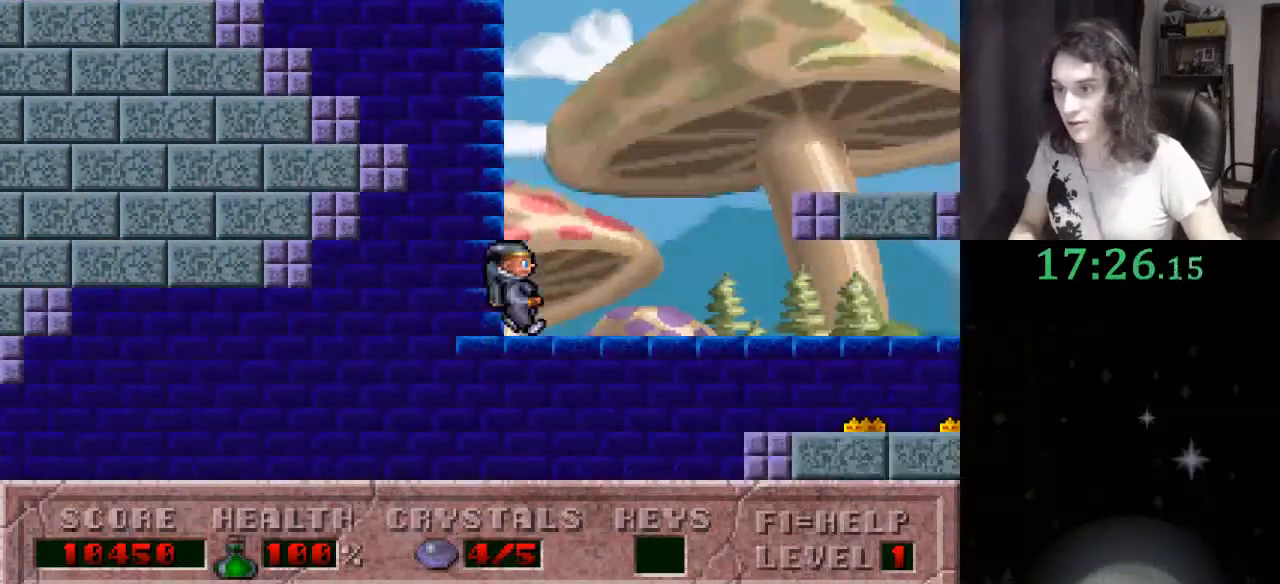
{"keys": ["right"], "events": []}
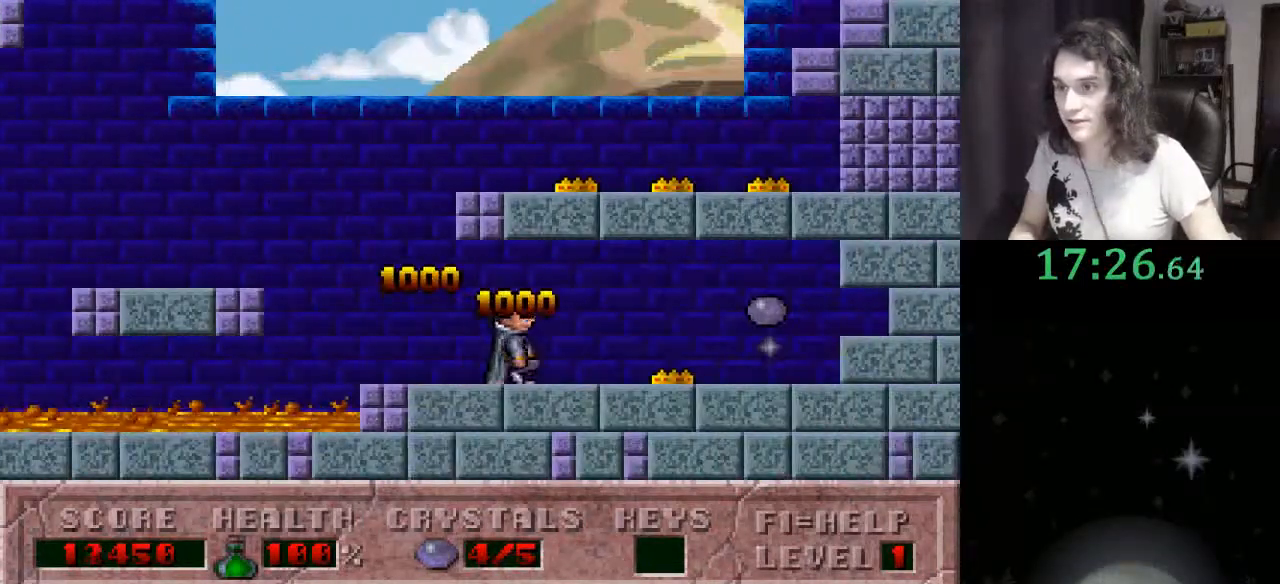
{"keys": ["right"], "events": []}
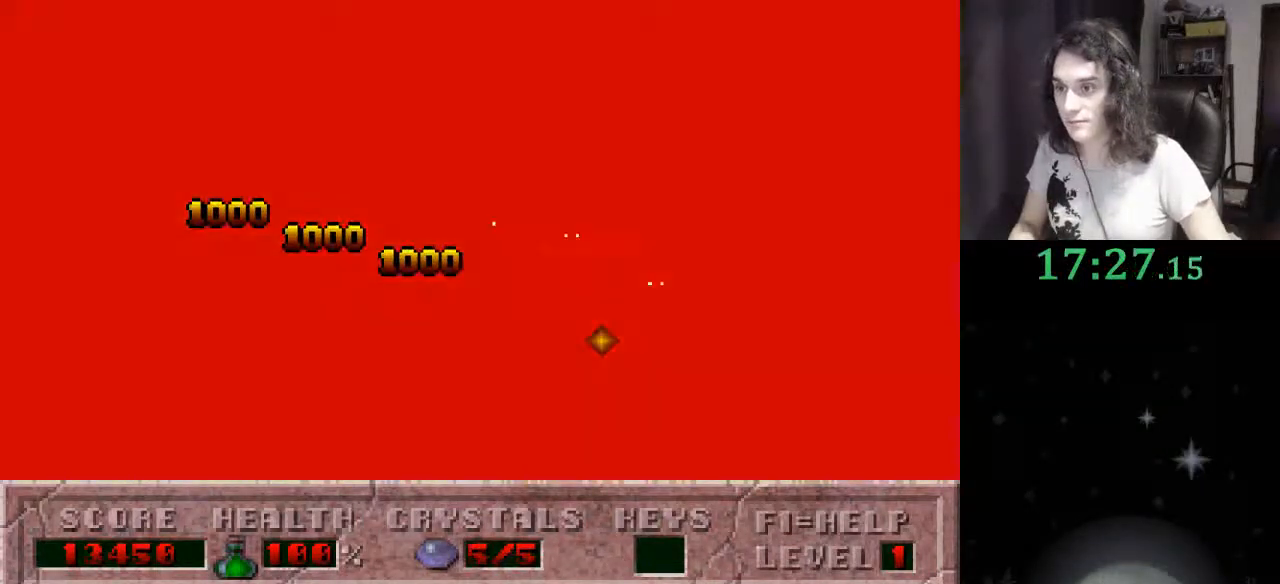
{"keys": [], "events": [[100, "f3", "down"], [100, "right", "up"], [233, "f3", "up"]]}
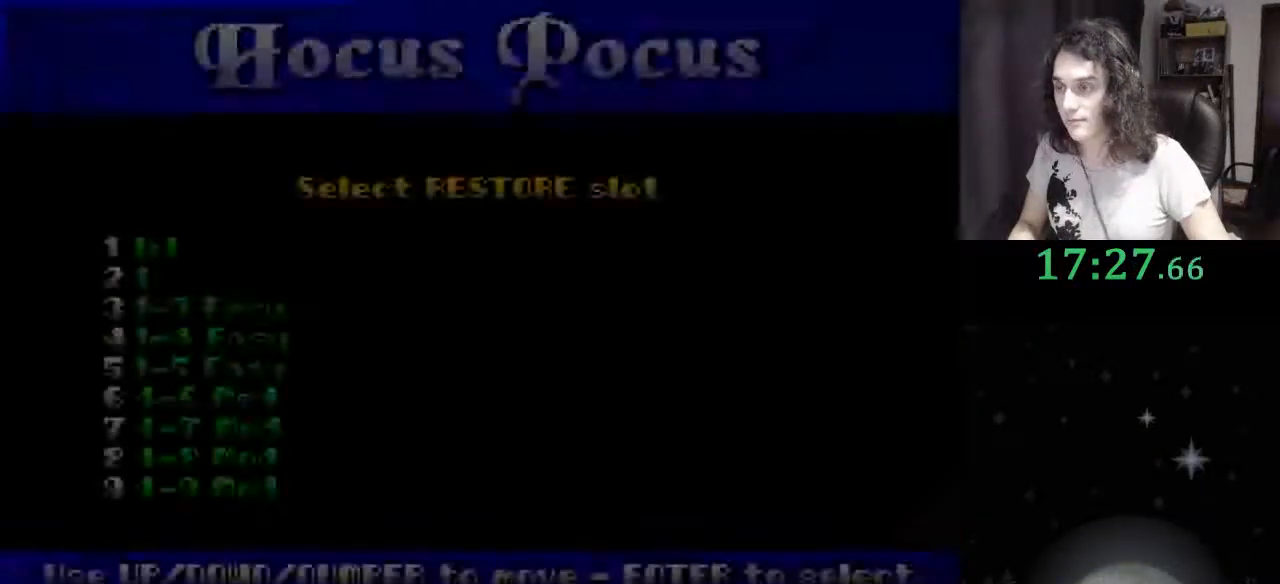
{"keys": [], "events": []}
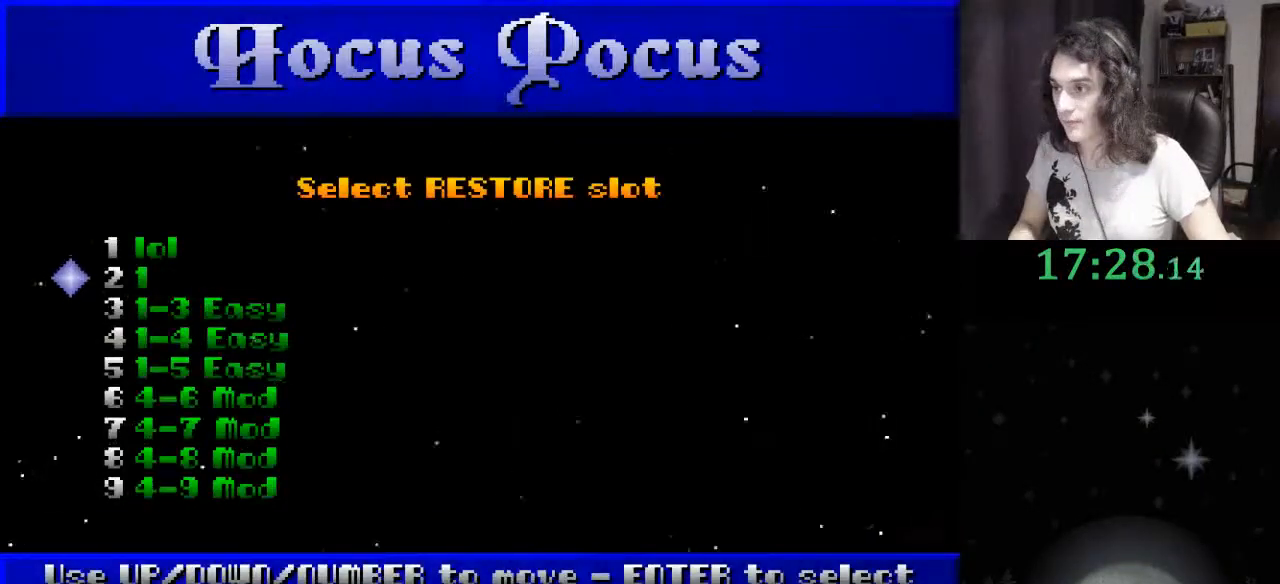
{"keys": [], "events": [[267, "up", "down"], [300, "up", "up"], [400, "return", "down"], [500, "return", "up"]]}